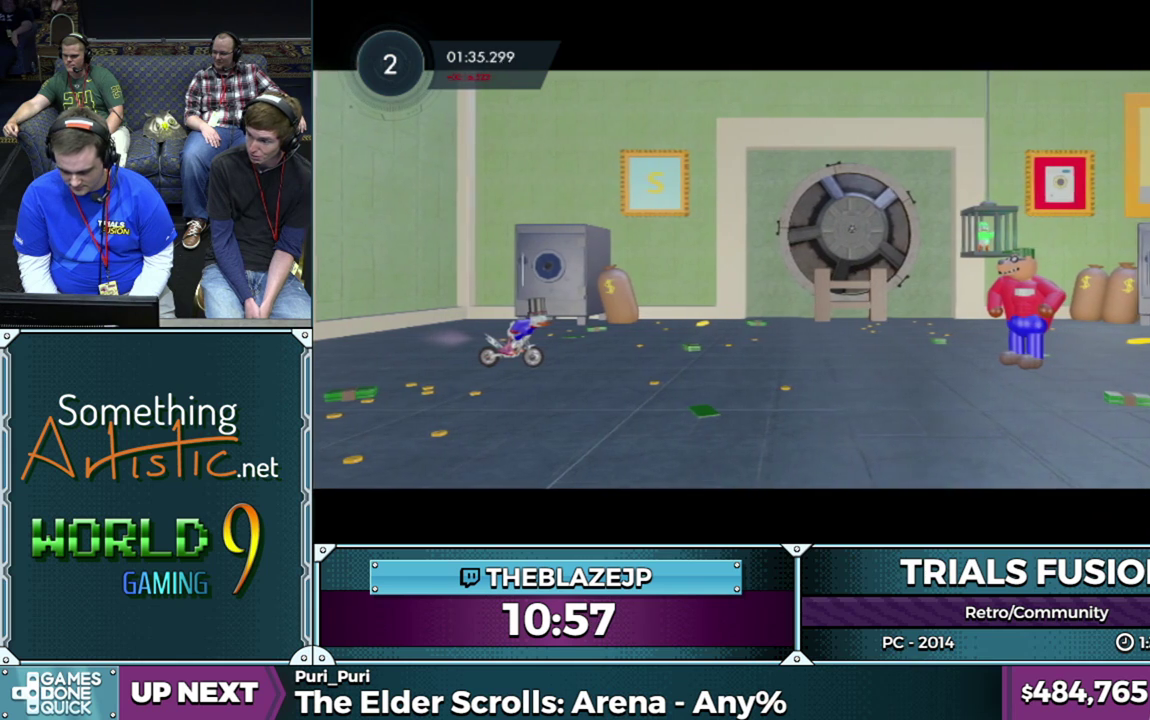
Gameplay with a controller (Xbox layout); each line is a JSON object with the inputs held at the frame after it. "events" lists button and stick changes between this image and that frame as [ms after this image, input, new state], when the widget could be followed in between. This overlay highlights the sticks when they move; stick clicks (L3) are not distinguishable. Not read: L1 L3 R1 R3.
{"buttons": ["R2"], "left_stick": "right", "events": [[267, "left_stick", "right"]]}
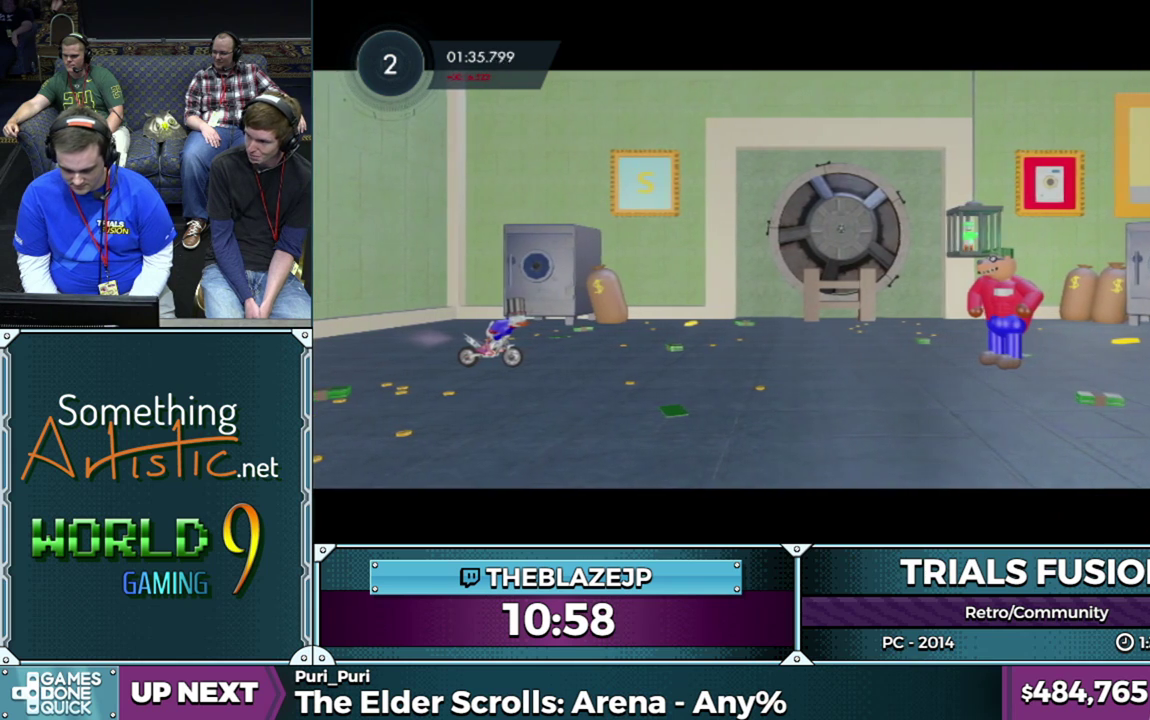
{"buttons": ["R2"], "left_stick": "right", "events": []}
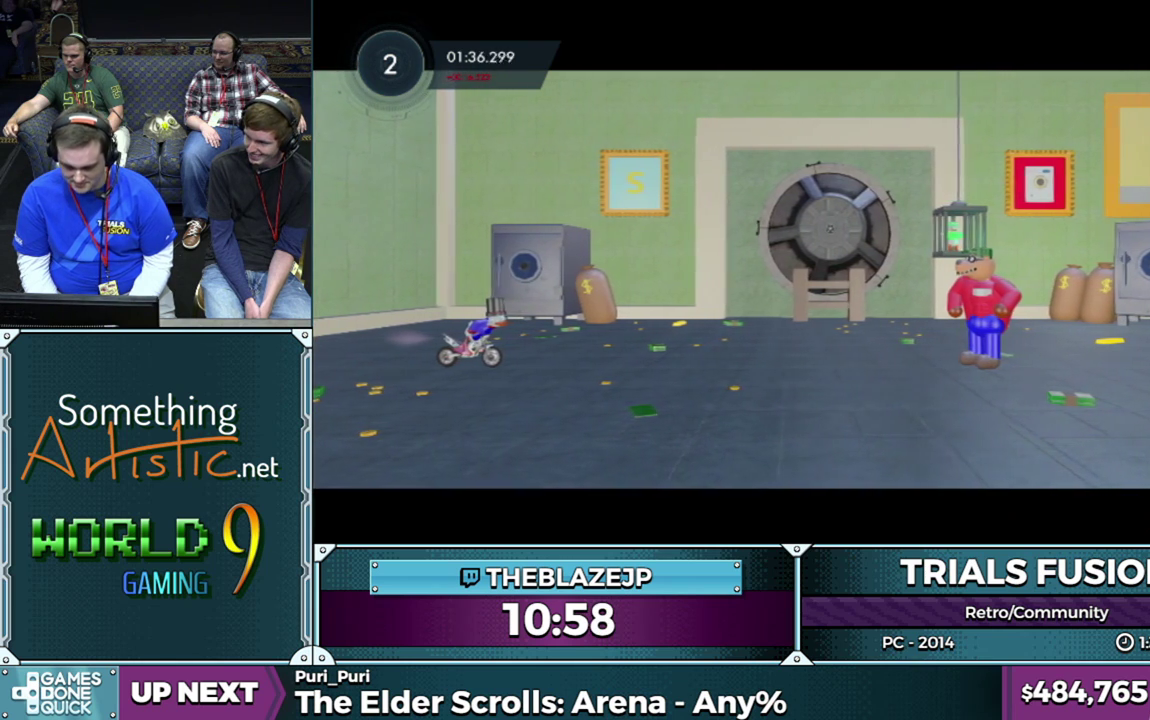
{"buttons": ["R2"], "left_stick": "right", "events": []}
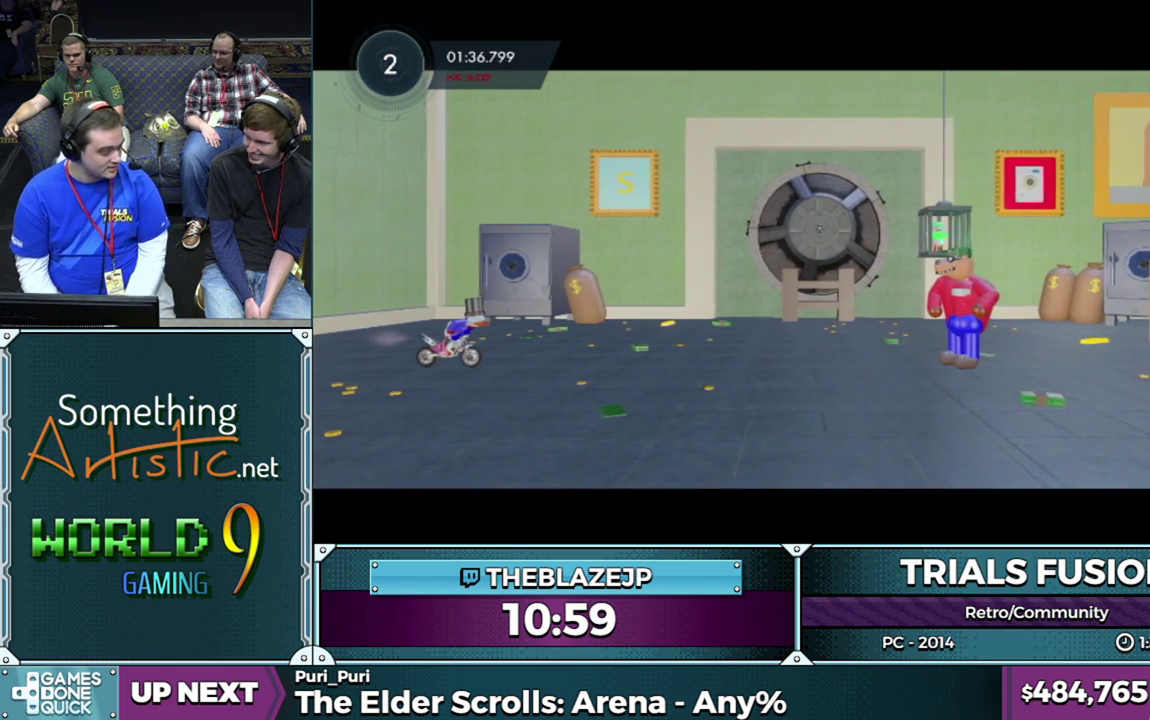
{"buttons": ["R2"], "left_stick": "right", "events": []}
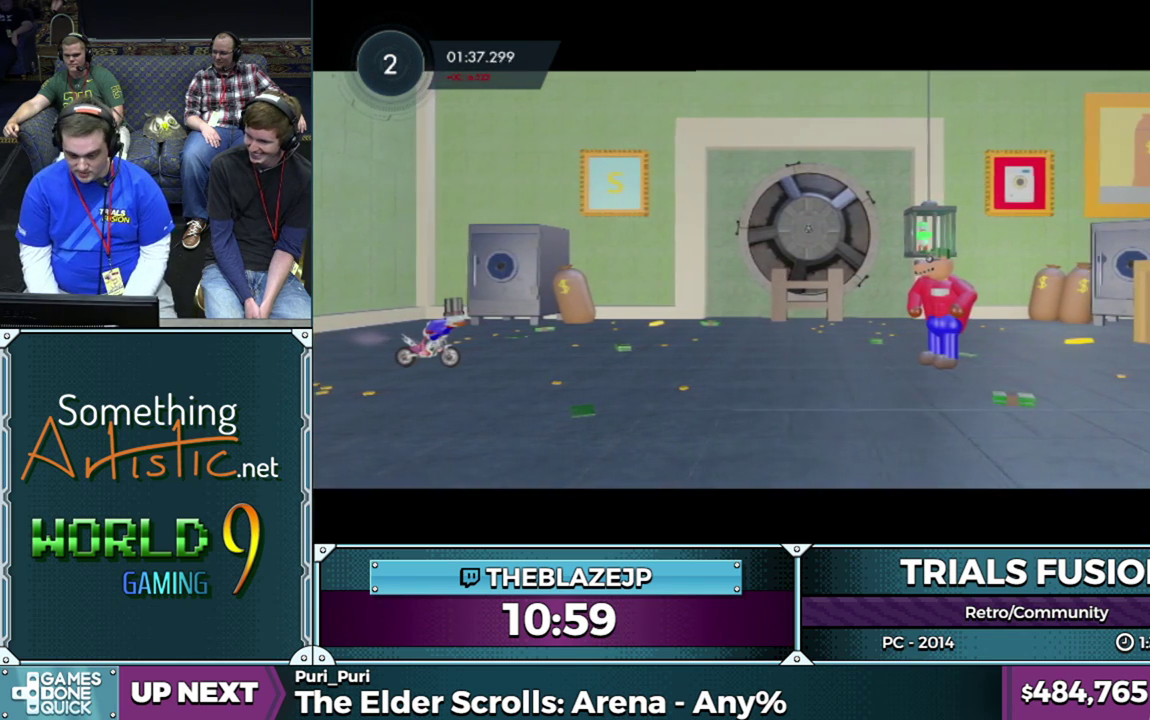
{"buttons": ["R2"], "left_stick": "right", "events": []}
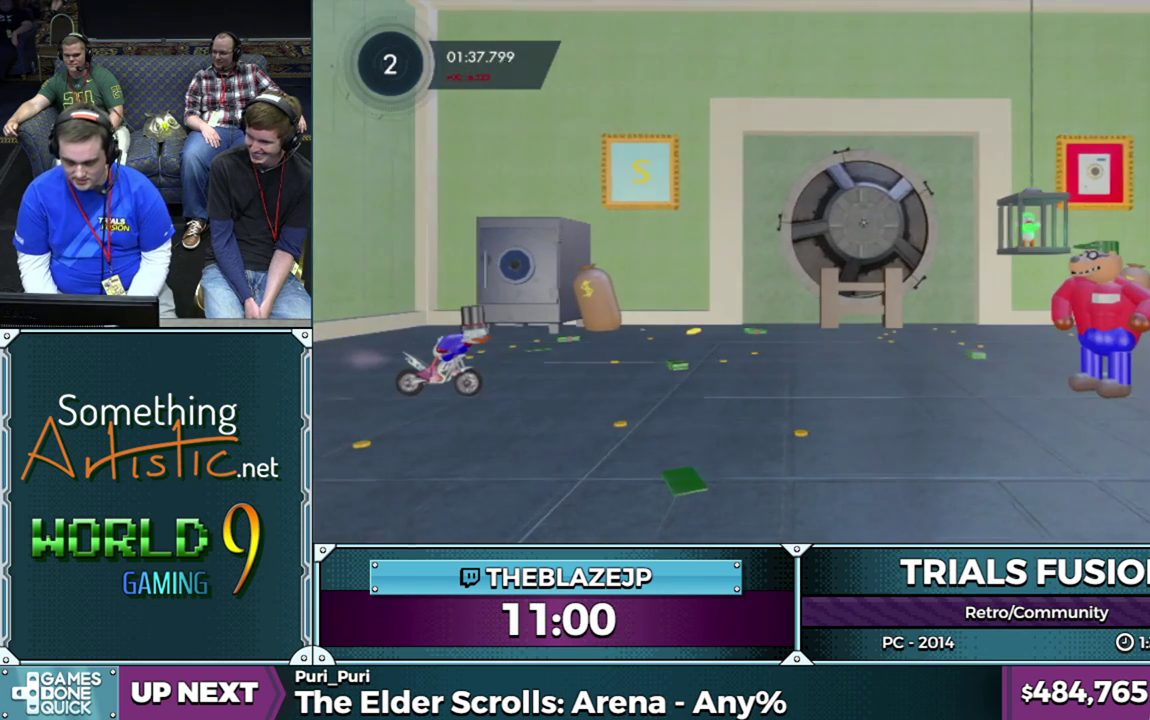
{"buttons": ["R2"], "left_stick": "right", "events": []}
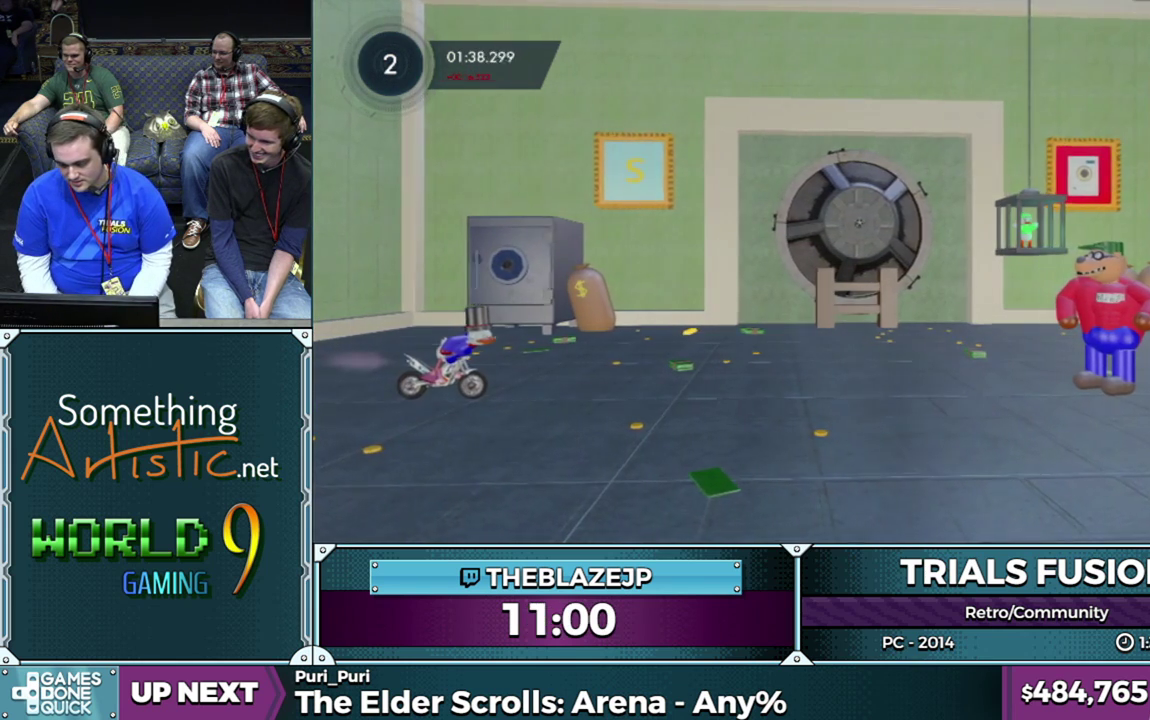
{"buttons": ["R2"], "left_stick": "right", "events": [[17, "left_stick", "center"], [167, "left_stick", "right"], [283, "left_stick", "center"], [500, "left_stick", "right"]]}
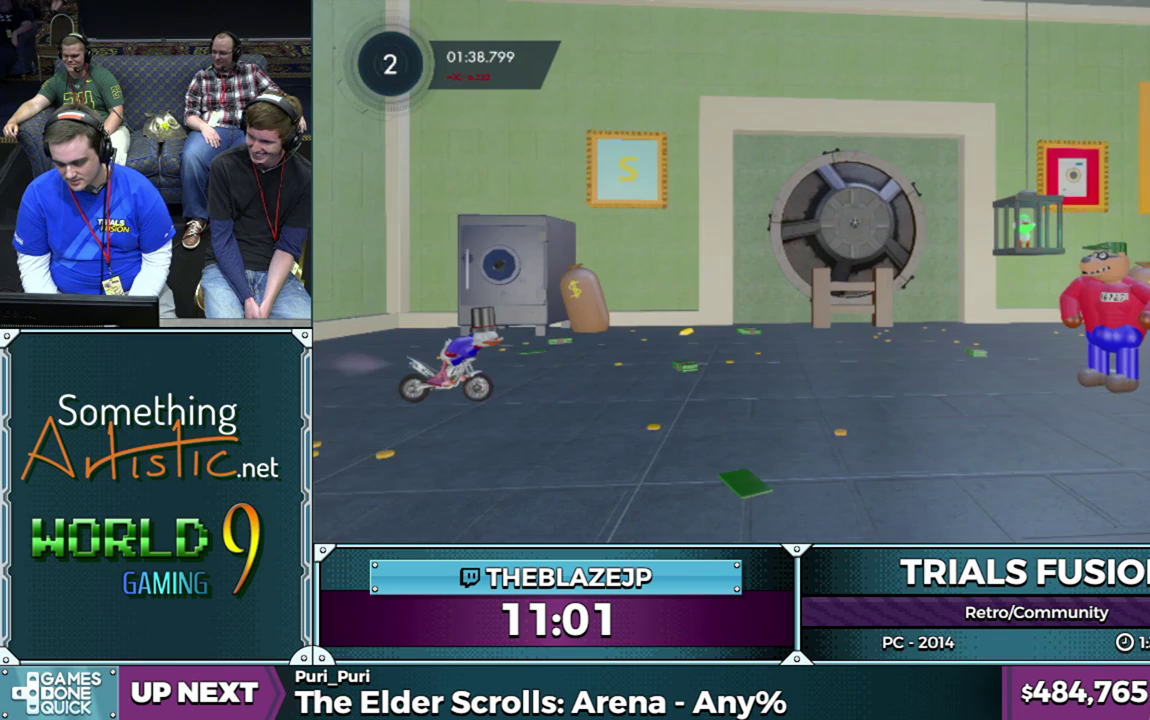
{"buttons": ["R2"], "left_stick": "center", "events": [[467, "left_stick", "center"]]}
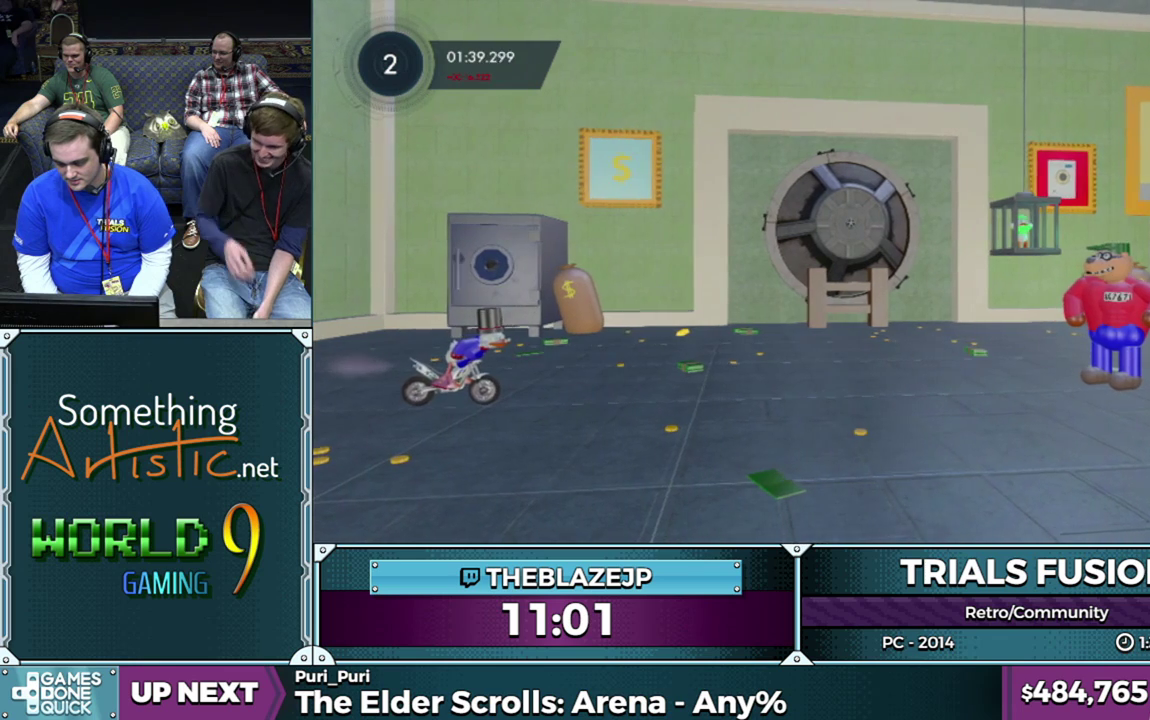
{"buttons": ["R2"], "left_stick": "right", "events": [[133, "left_stick", "right"]]}
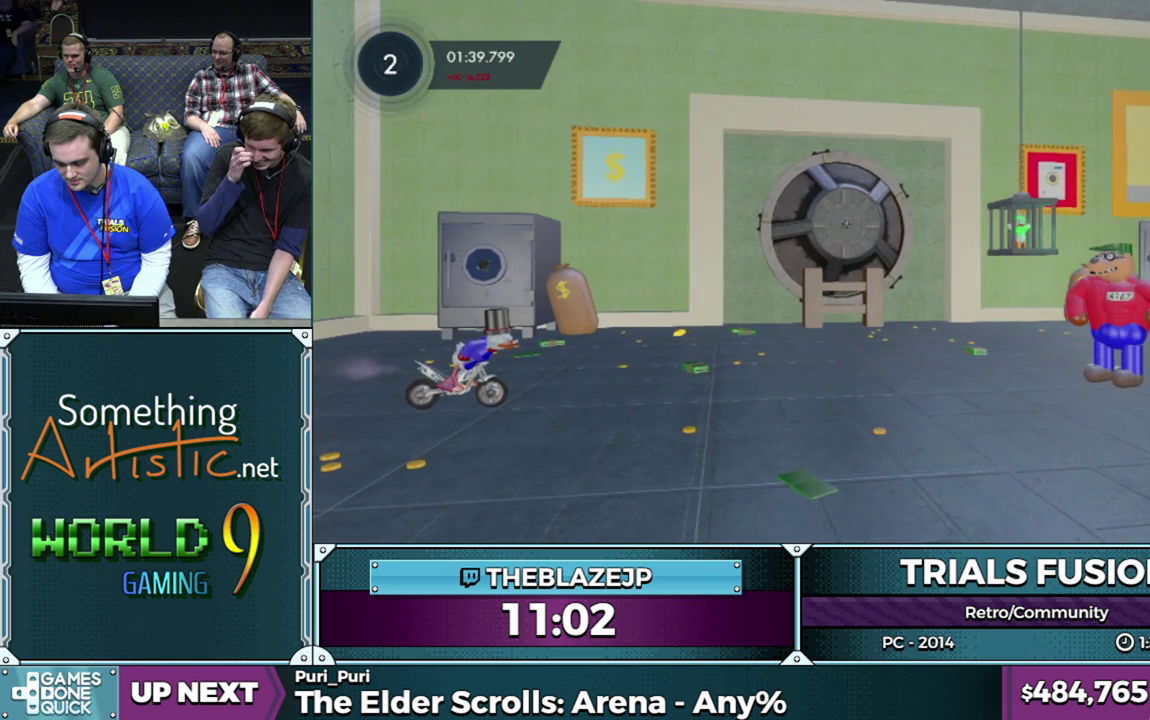
{"buttons": ["R2"], "left_stick": "right", "events": []}
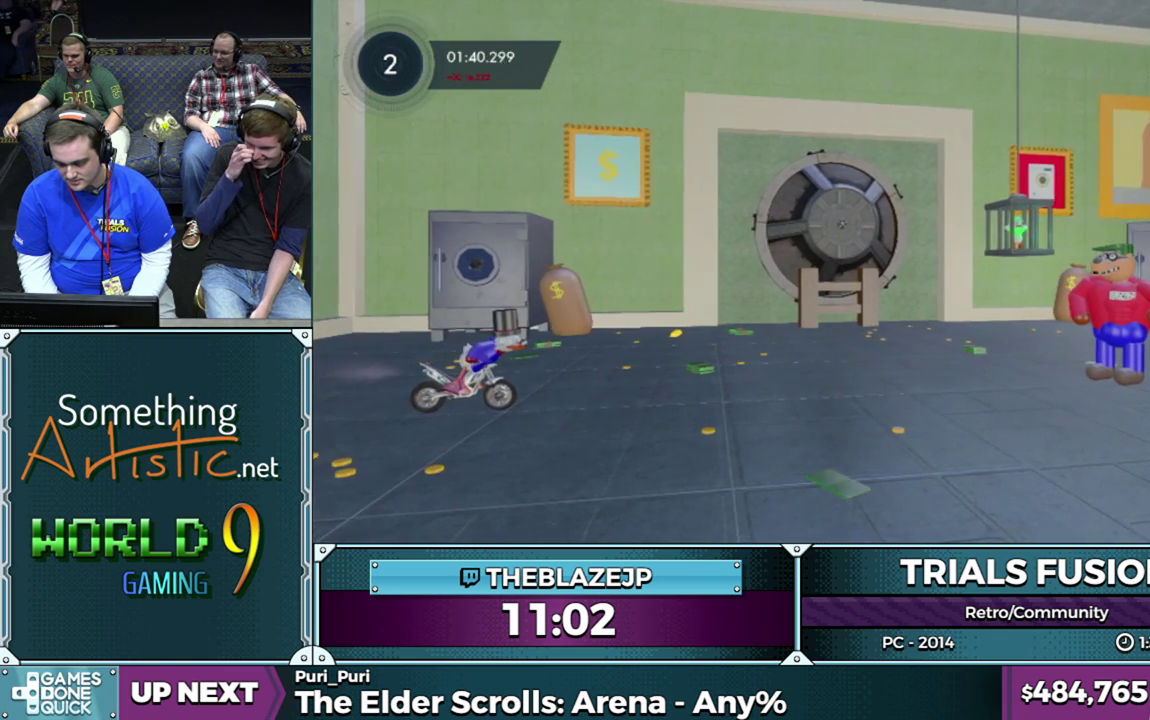
{"buttons": ["R2"], "left_stick": "right", "events": []}
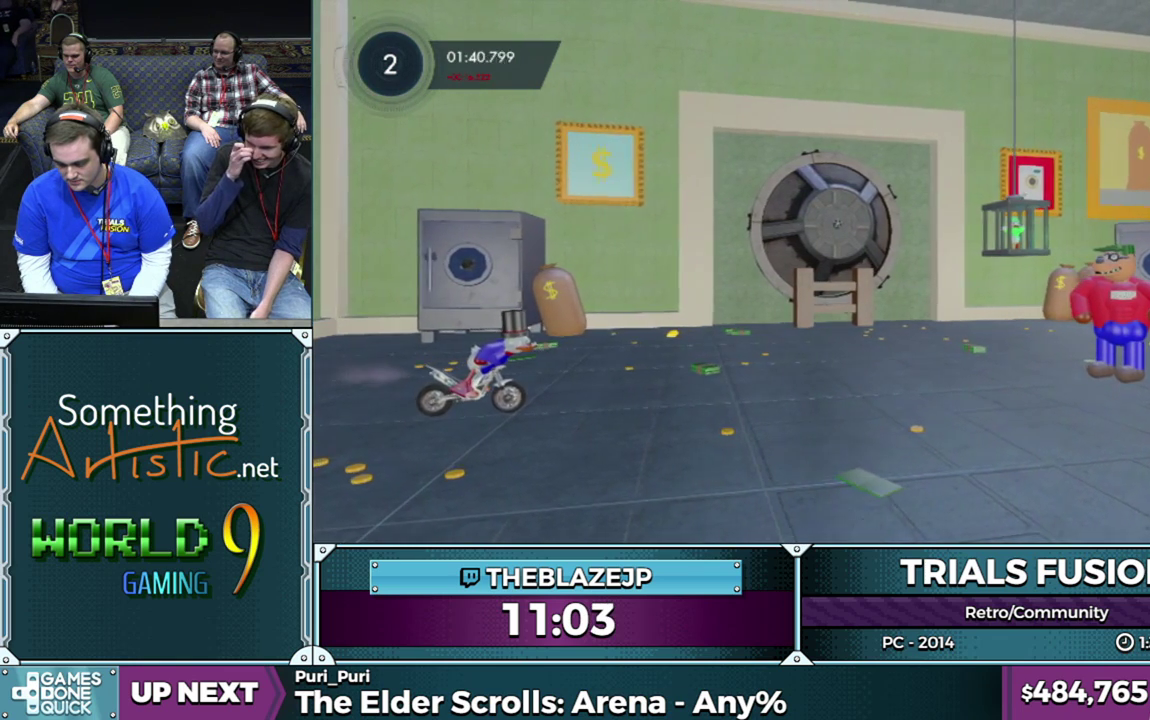
{"buttons": ["R2"], "left_stick": "right", "events": []}
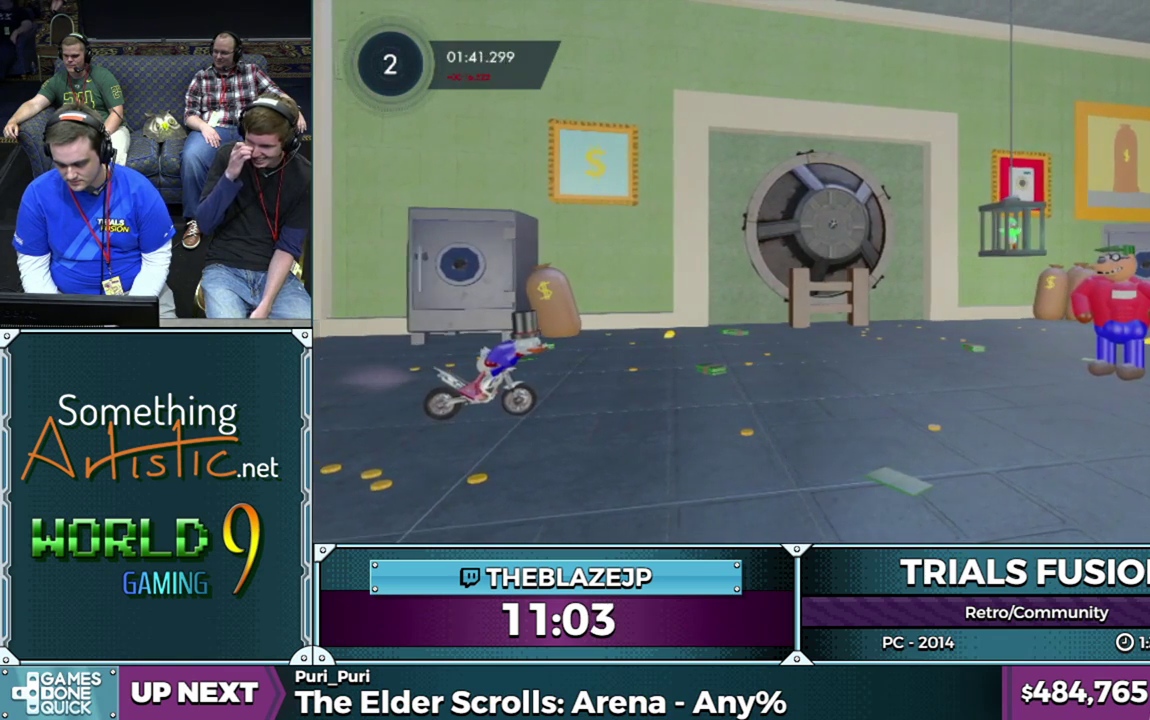
{"buttons": ["R2"], "left_stick": "right", "events": []}
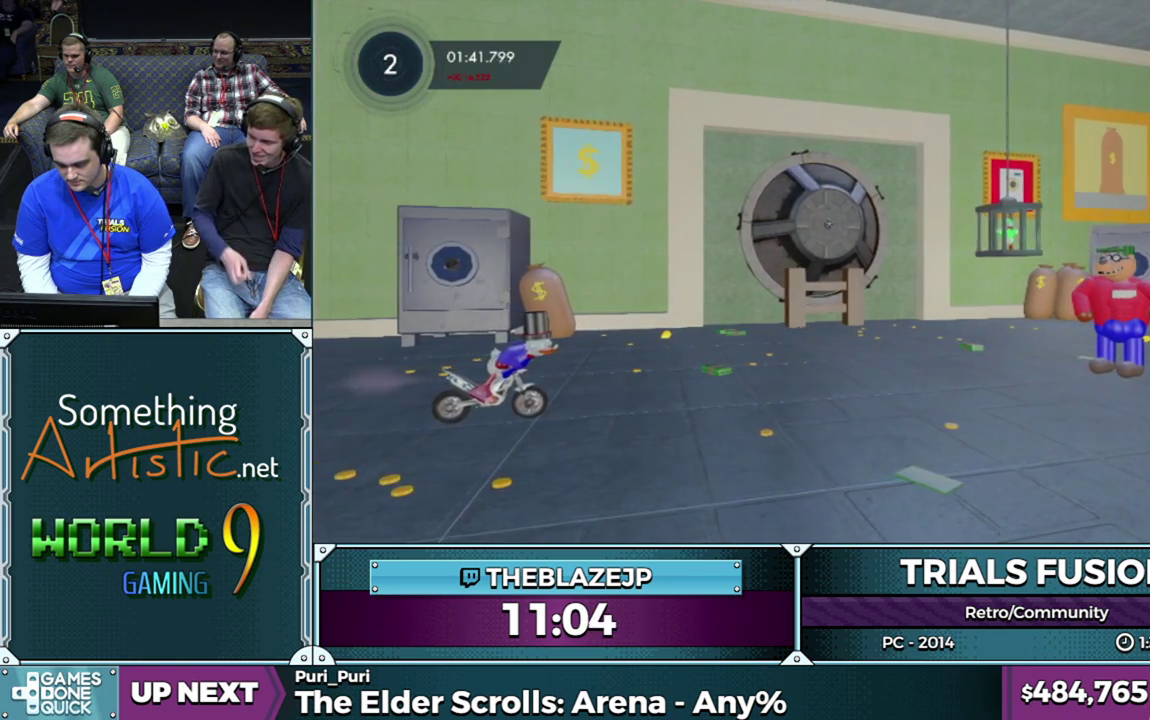
{"buttons": ["R2"], "left_stick": "right", "events": []}
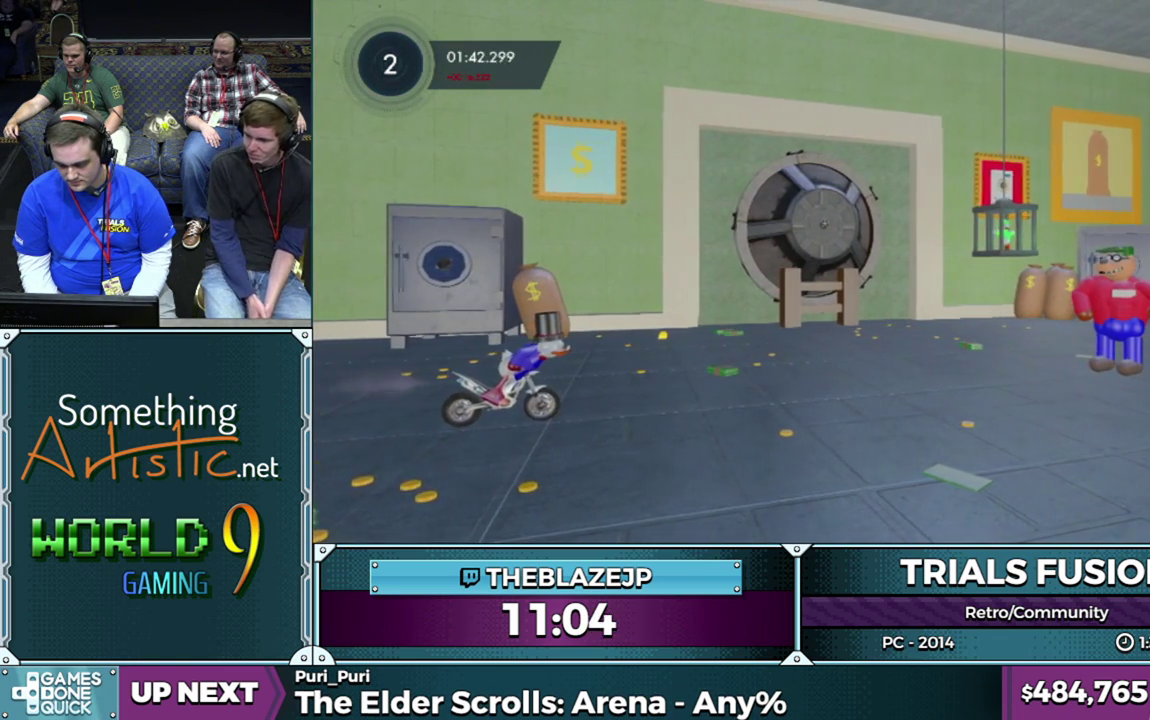
{"buttons": ["R2"], "left_stick": "right", "events": []}
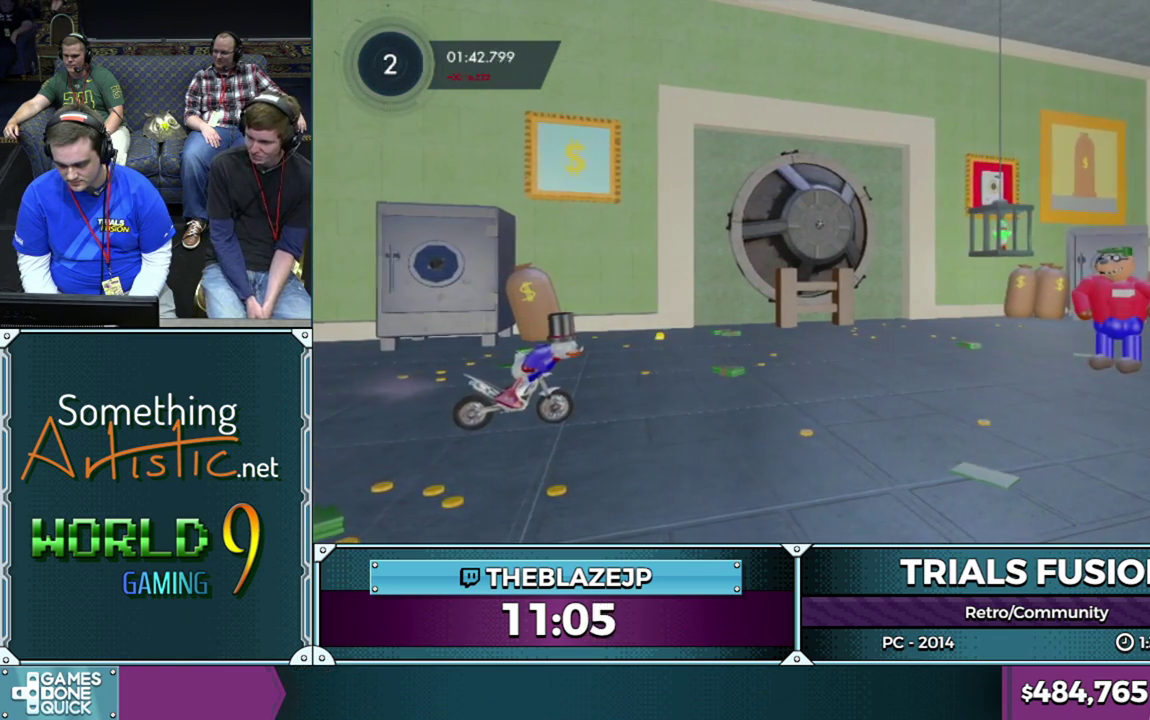
{"buttons": ["R2"], "left_stick": "right", "events": []}
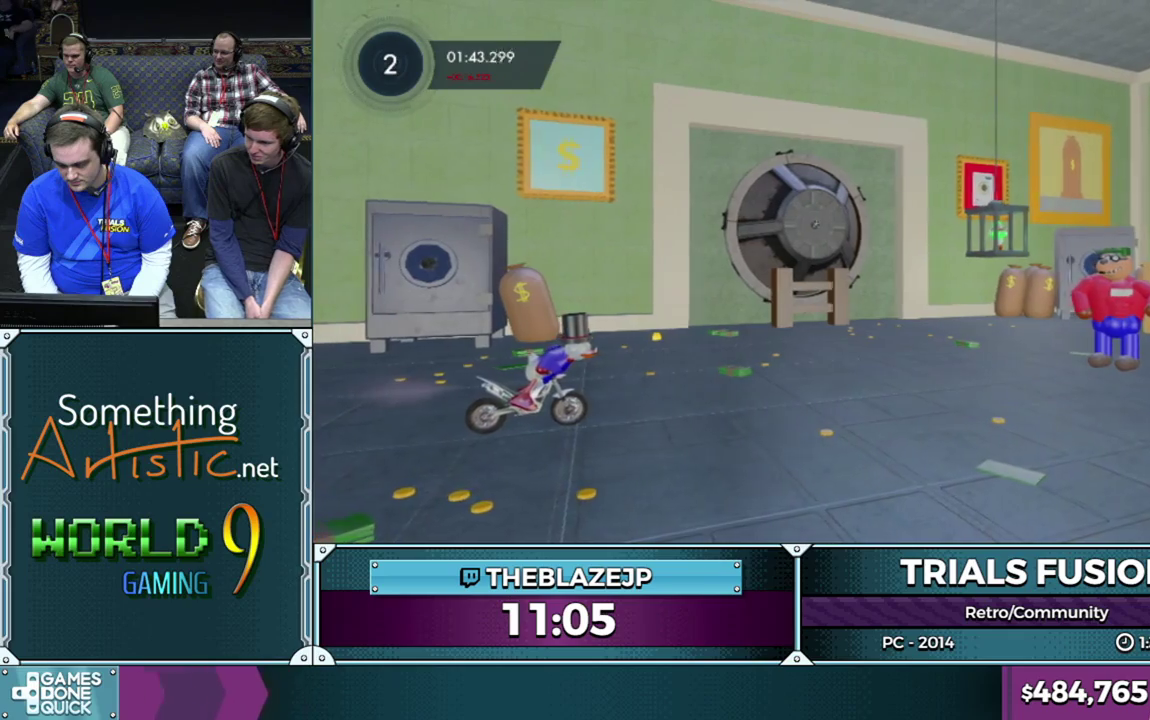
{"buttons": ["R2"], "left_stick": "right", "events": []}
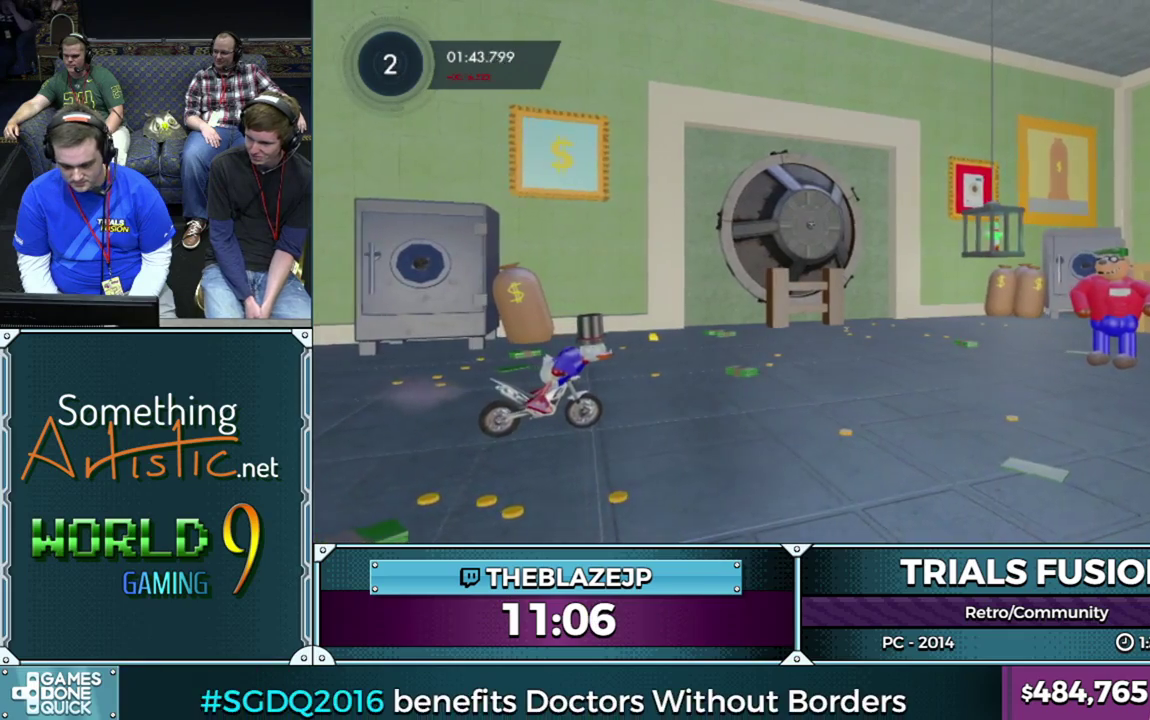
{"buttons": ["R2"], "left_stick": "right", "events": []}
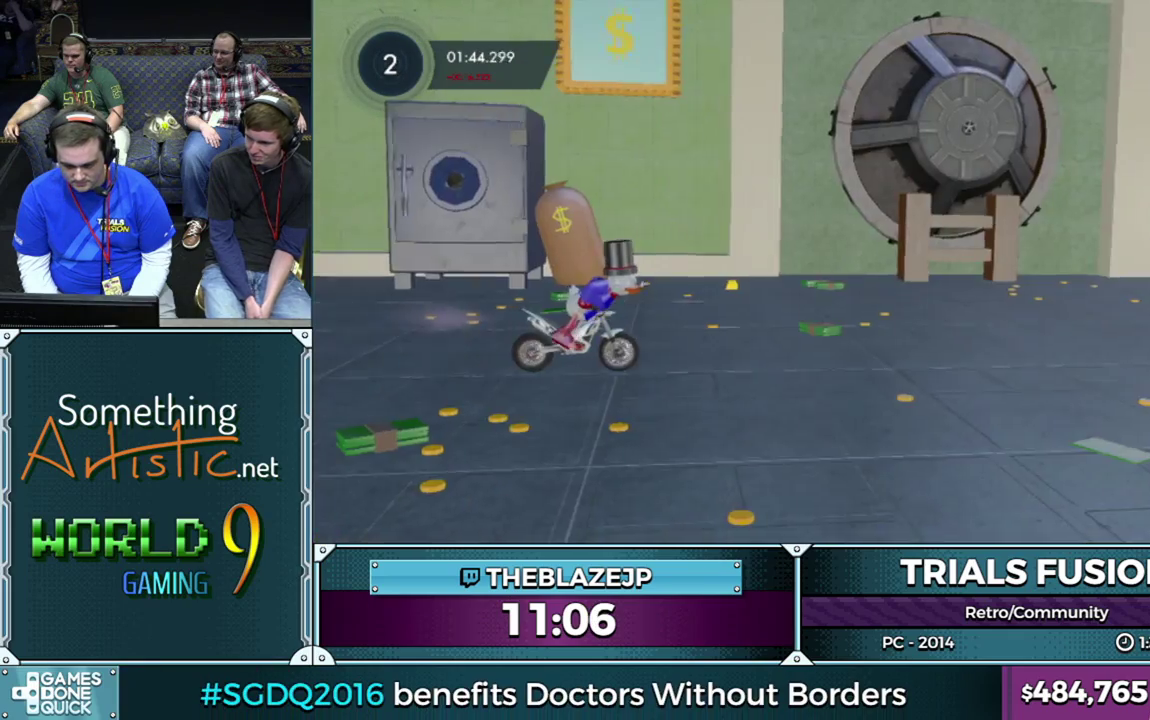
{"buttons": ["R2"], "left_stick": "right", "events": []}
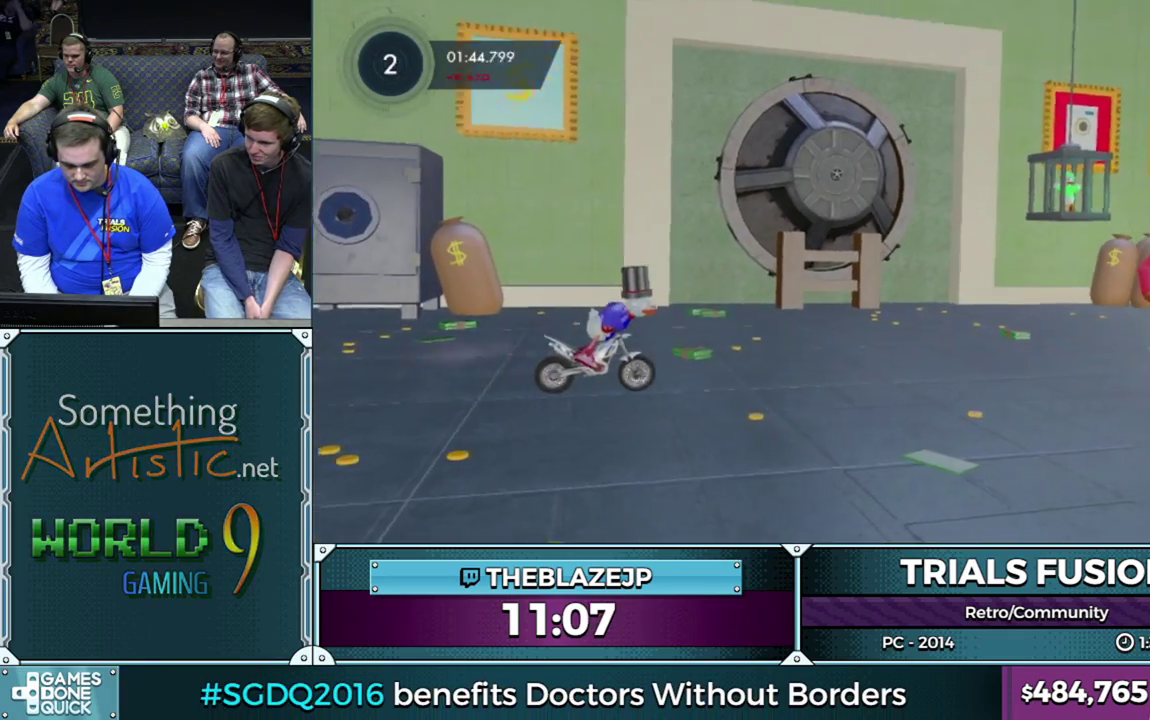
{"buttons": ["R2"], "left_stick": "right", "events": []}
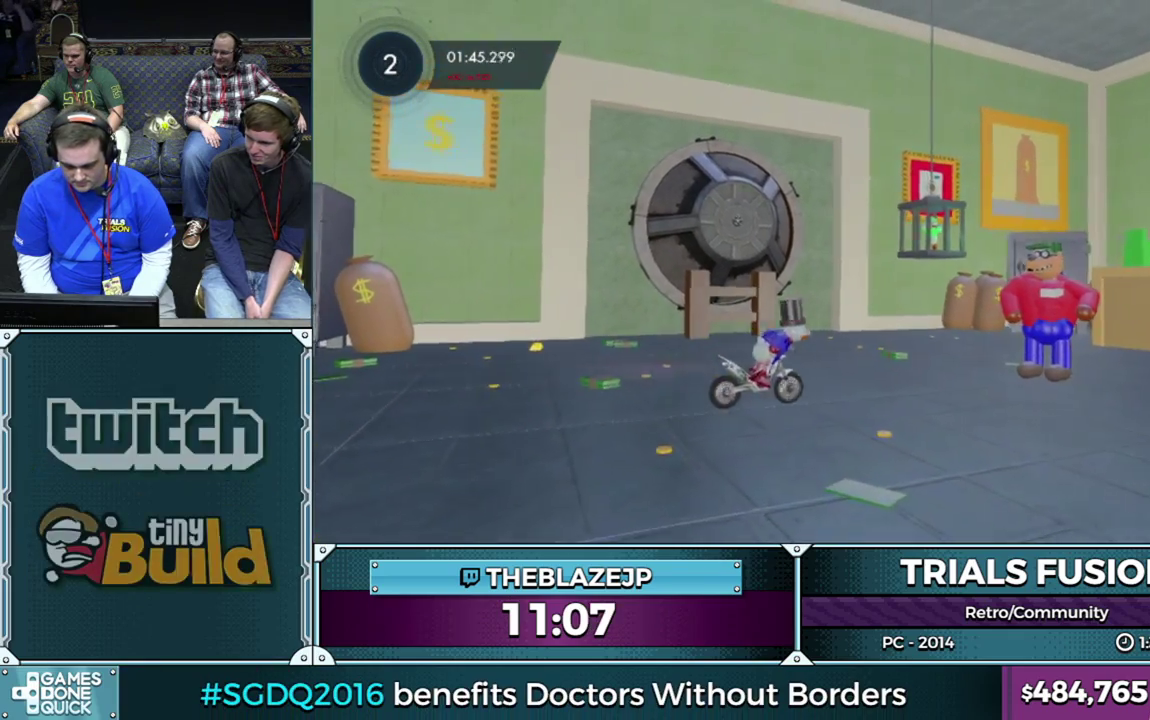
{"buttons": ["R2"], "left_stick": "center", "events": [[50, "left_stick", "center"]]}
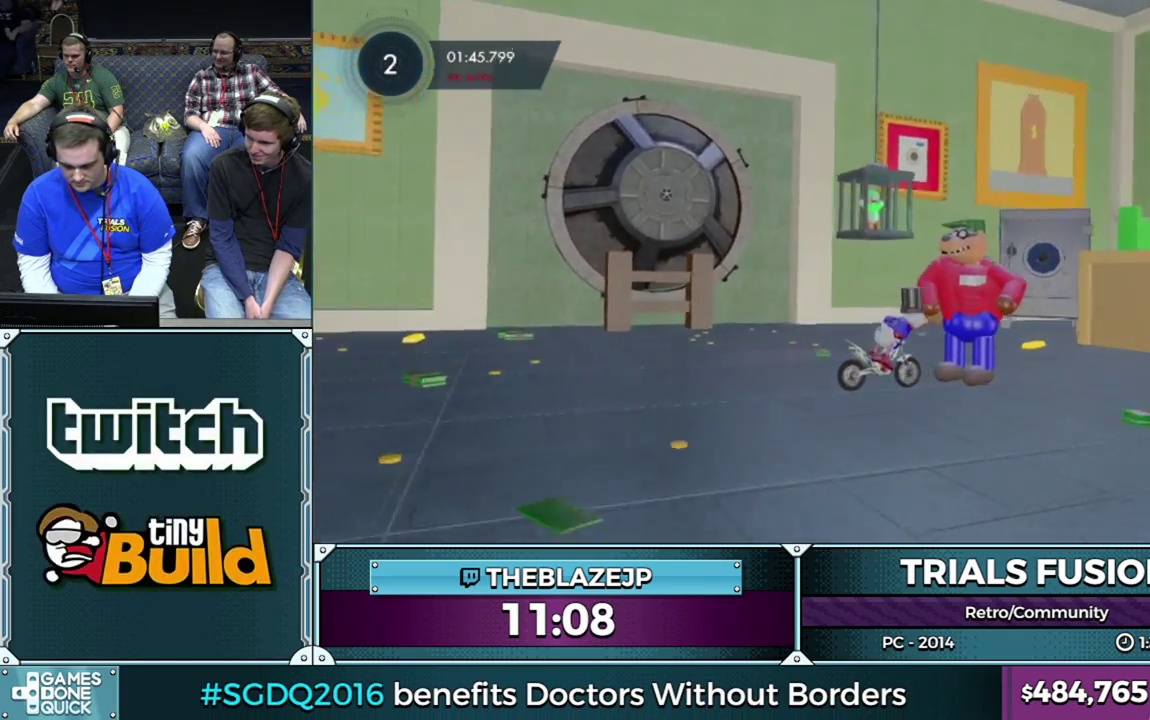
{"buttons": [], "left_stick": "center", "events": [[267, "R2", "up"]]}